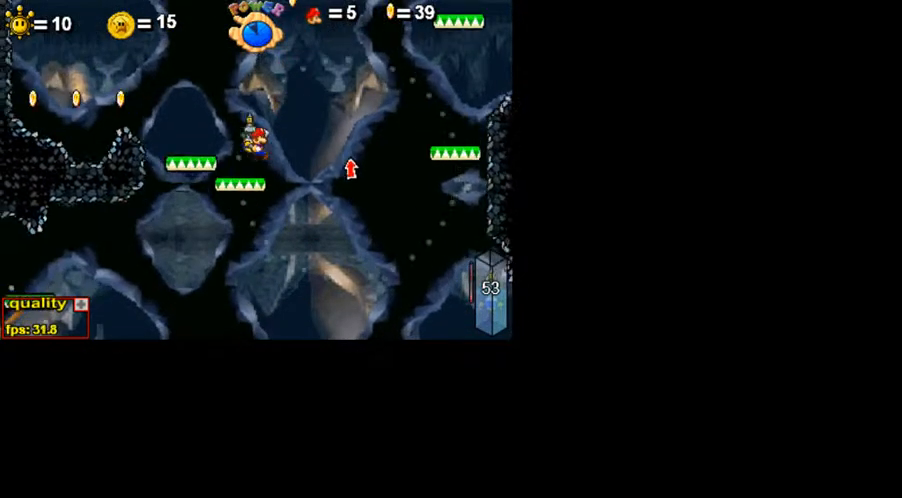
Gameplay with keyboard; each line is a JSON object with the keys held at the frame after it. "events" lists presses ("down") and releases ("up") of ".", "/", "0", "1", "2", "3", "4", "5", "6", "7", "8", "9", "a", "alt_l", "alt_r", "b", "backslash", "backspace", "c", "caps_lock", "comma", "ctrl_l", "ctrl_r", "d", "down", "e", "equals", "escape", "f", "f1", "f10", "f11", "f12", "f2", "f3", "f4", "f5", "f6", "f7", "f8", "f9", "g", "h", "i", "j", "k", "l", "lbracket", "left", "m", "minus", "n", "o", "p", "q", "quote", "r", "rbracket", "return", "right", "s", "semicolon", "shift_l", "shift_r", "space", "super", "t", "tab", "tilde", "u", "up", "v", "w", "x", "y" and "z" between this image and that frame as [ms after this image, input, new state], when the widget could be followed in between. No other keys are recorded. Mouse input is not recorded.
{"keys": ["c", "left", "up"], "events": [[400, "left", "down"], [400, "right", "up"]]}
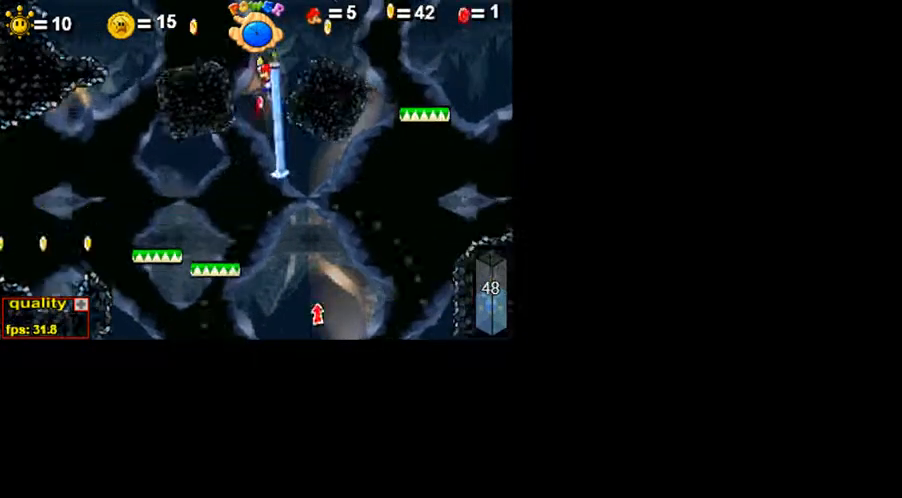
{"keys": ["c", "left", "up"], "events": [[100, "left", "up"], [100, "right", "down"], [300, "left", "down"], [300, "right", "up"]]}
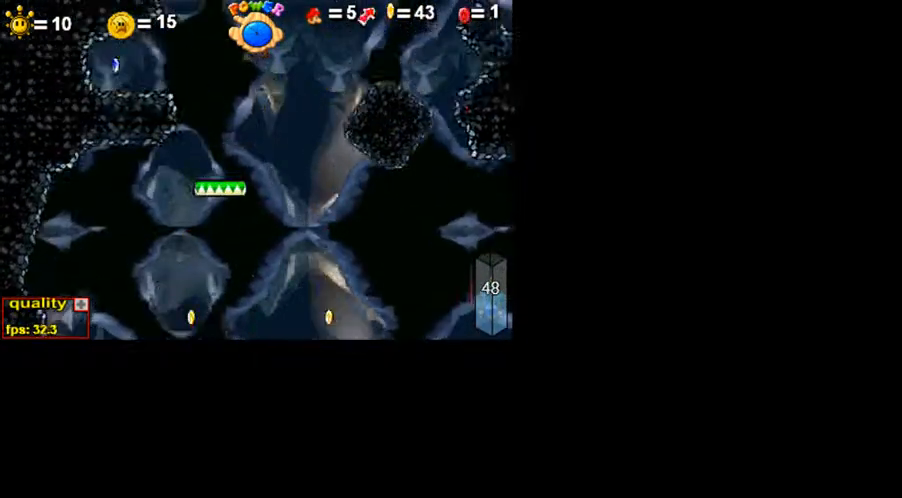
{"keys": ["c", "left", "up"], "events": []}
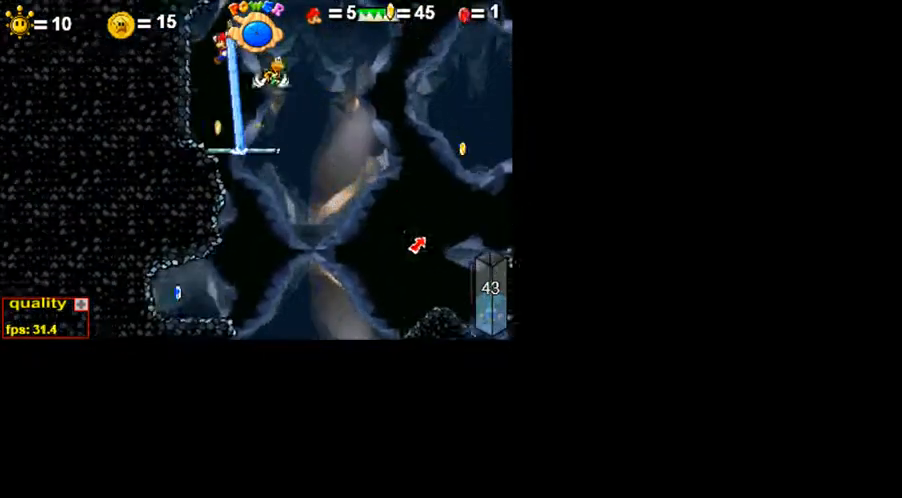
{"keys": ["c", "right", "up"], "events": [[400, "left", "up"], [400, "right", "down"]]}
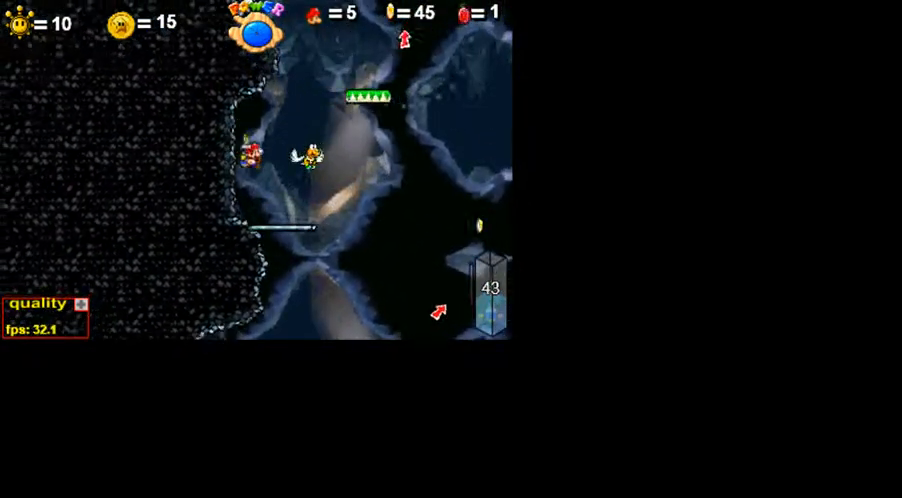
{"keys": ["c", "right", "up"], "events": [[50, "left", "down"], [50, "right", "up"], [50, "up", "up"], [100, "c", "up"], [150, "left", "up"], [300, "right", "down"], [300, "up", "down"], [350, "c", "down"]]}
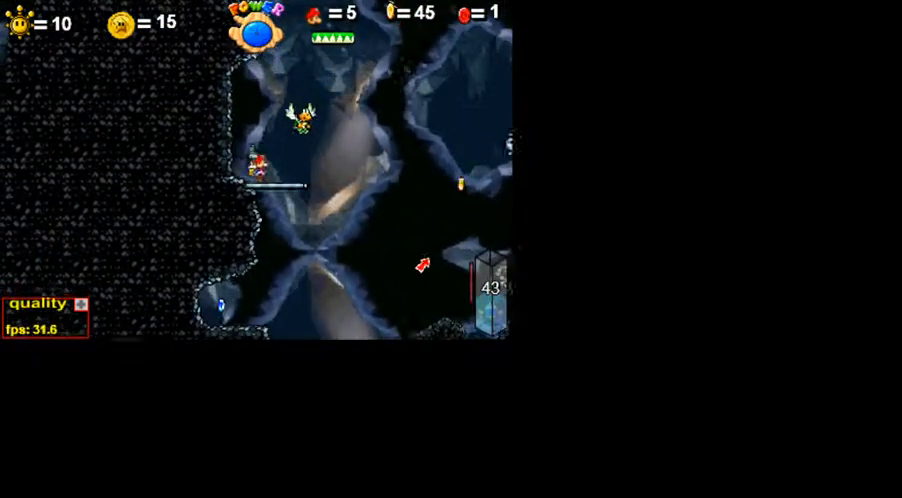
{"keys": ["c", "right", "up"], "events": [[300, "up", "up"], [400, "up", "down"]]}
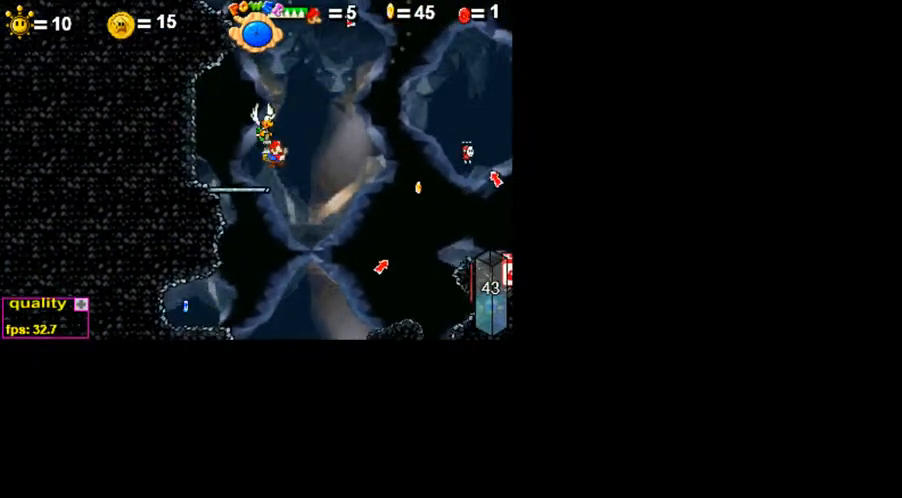
{"keys": ["c", "left", "up"], "events": [[350, "left", "down"], [350, "right", "up"]]}
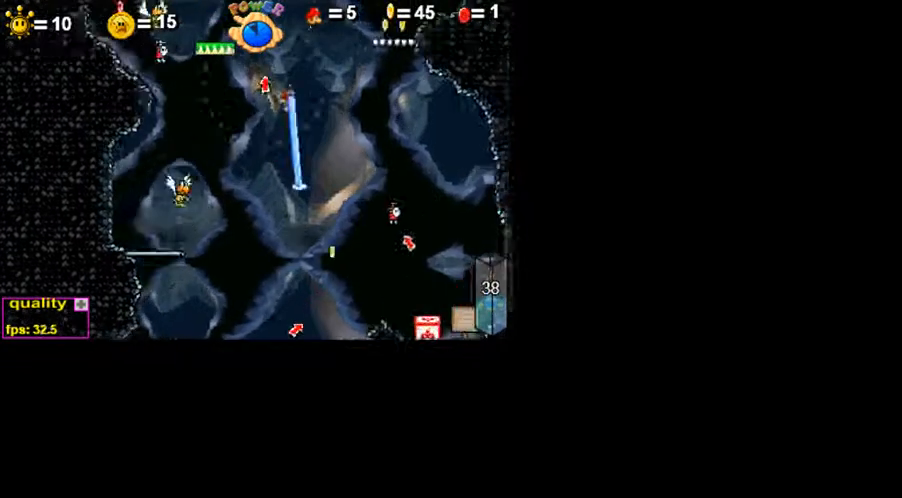
{"keys": ["right", "up"], "events": [[300, "left", "up"], [300, "right", "down"], [450, "c", "up"]]}
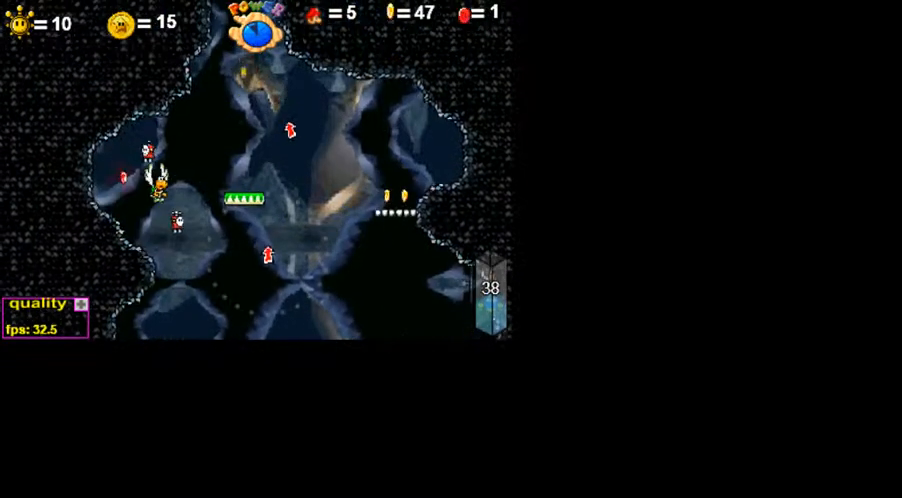
{"keys": [], "events": [[50, "up", "up"], [400, "right", "up"]]}
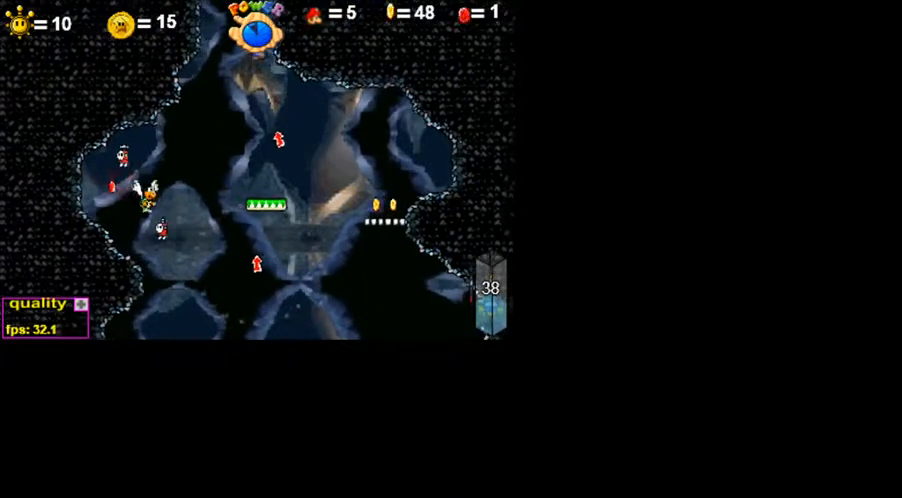
{"keys": [], "events": [[100, "right", "down"], [400, "right", "up"]]}
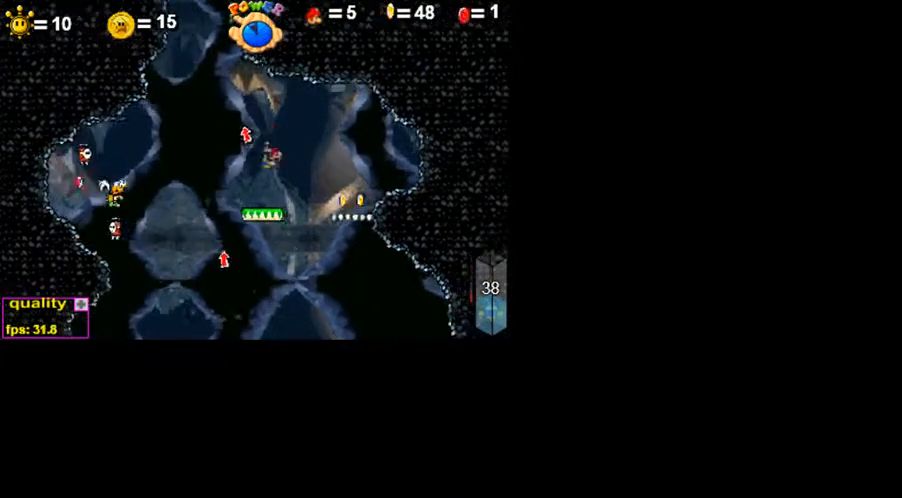
{"keys": ["c", "left", "up"], "events": [[50, "left", "down"], [200, "up", "down"], [300, "c", "down"]]}
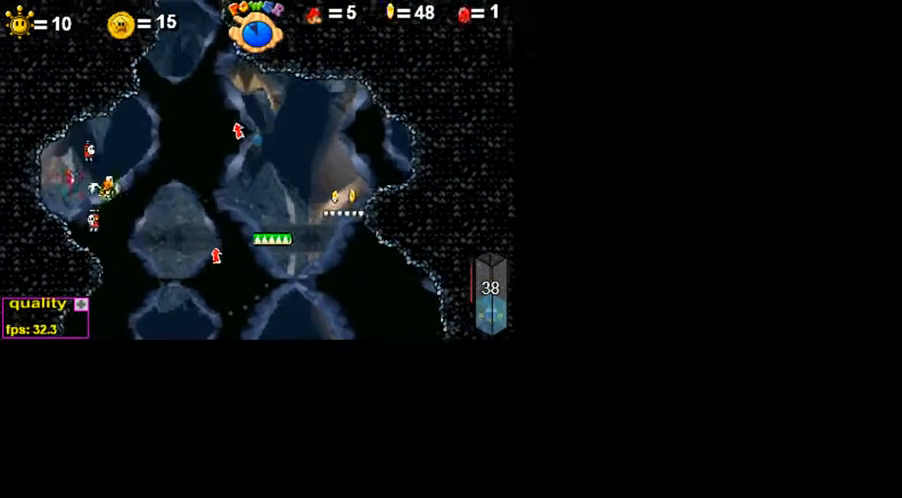
{"keys": ["c", "left", "up"], "events": [[350, "left", "up"], [350, "right", "down"], [450, "left", "down"], [450, "right", "up"]]}
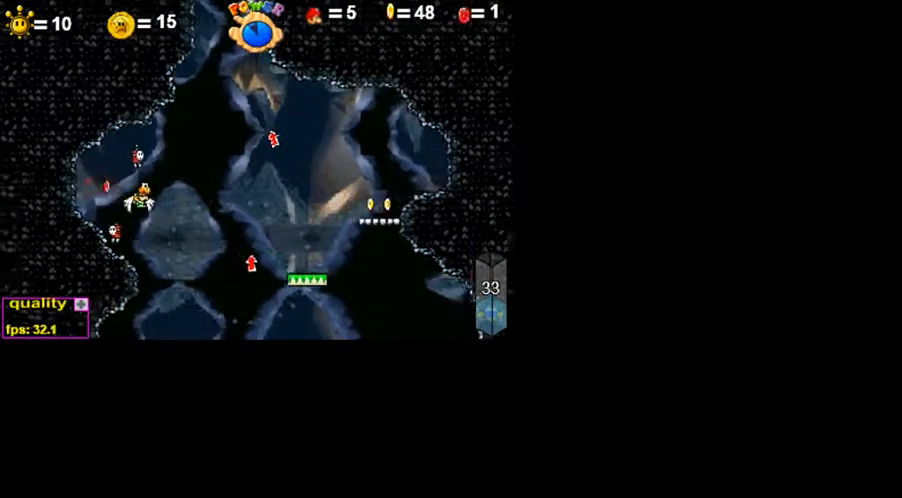
{"keys": ["right"], "events": [[50, "left", "up"], [50, "right", "down"], [400, "up", "up"], [450, "c", "up"]]}
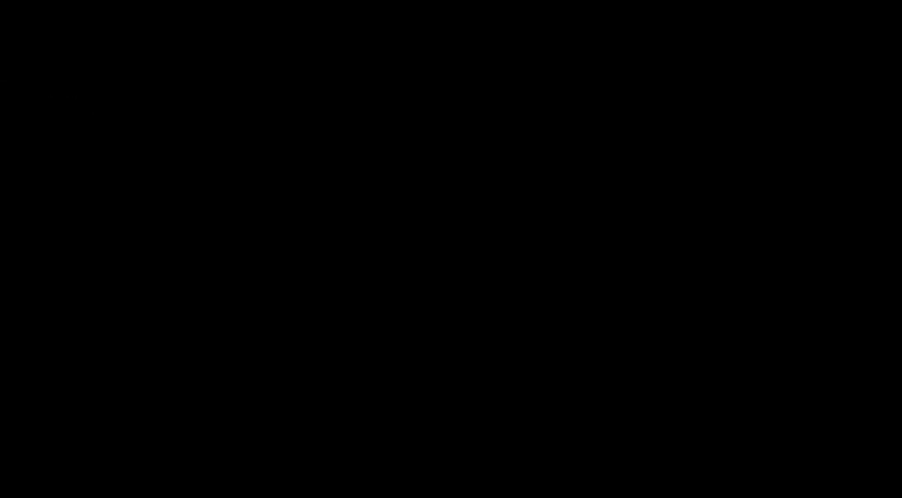
{"keys": ["c", "right"], "events": [[300, "c", "down"], [300, "shift_l", "down"], [400, "shift_l", "up"]]}
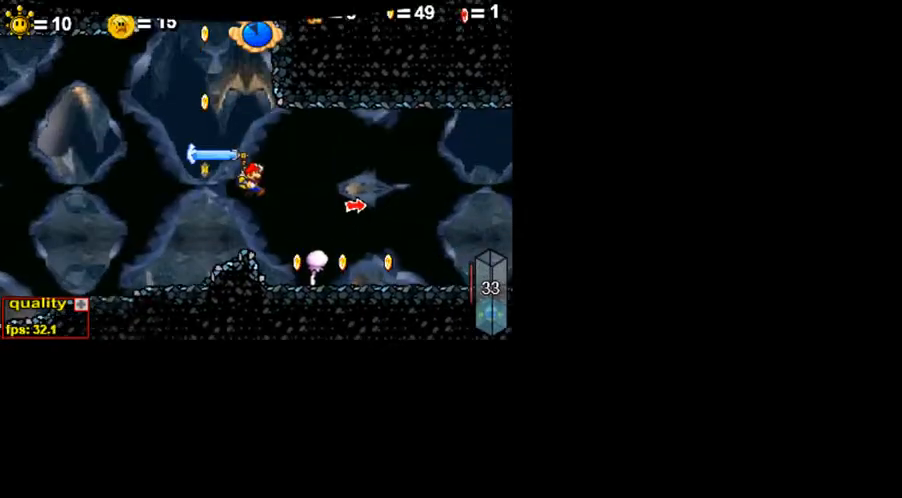
{"keys": ["c", "right"], "events": []}
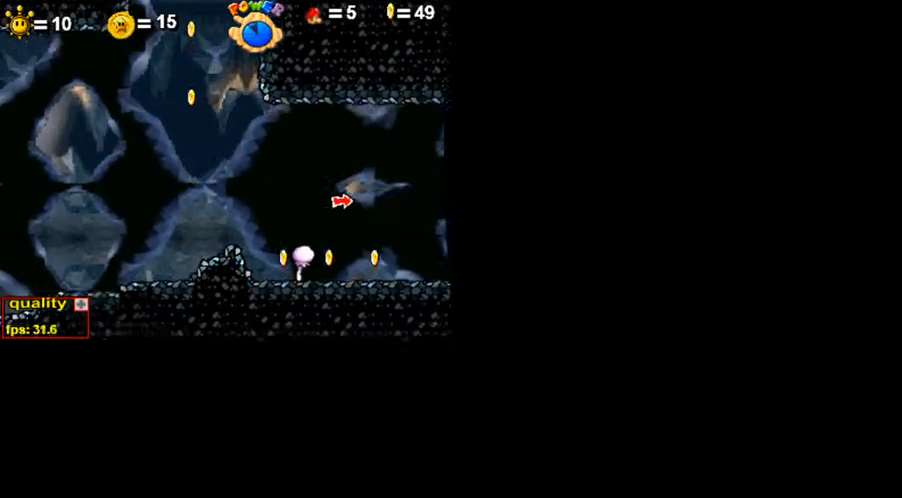
{"keys": ["c", "right"], "events": []}
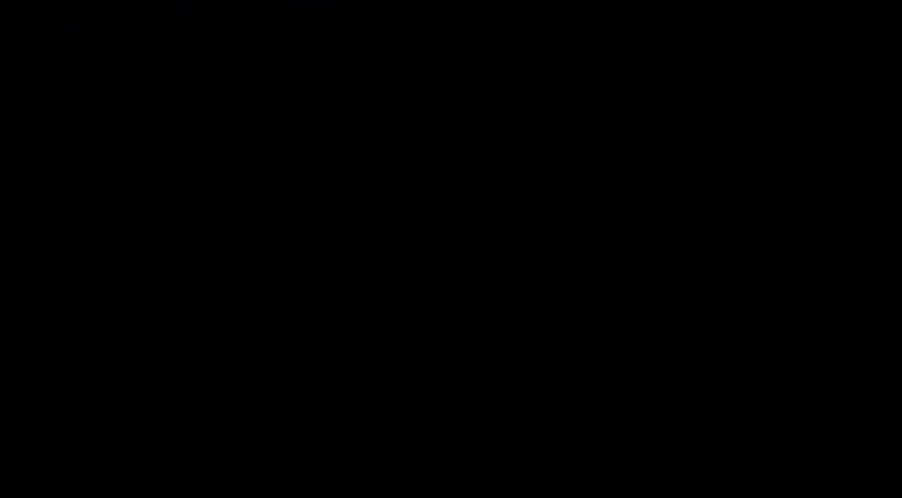
{"keys": ["right"], "events": [[500, "c", "up"]]}
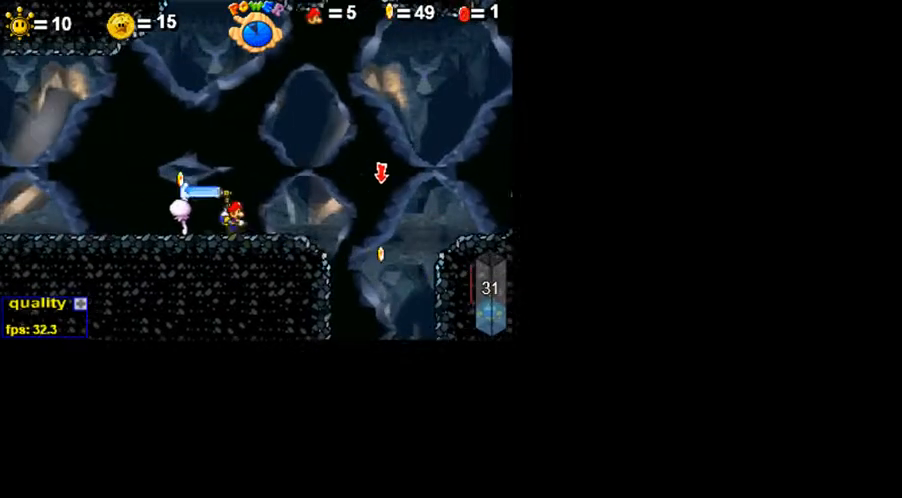
{"keys": ["left"], "events": [[250, "left", "down"], [300, "right", "up"]]}
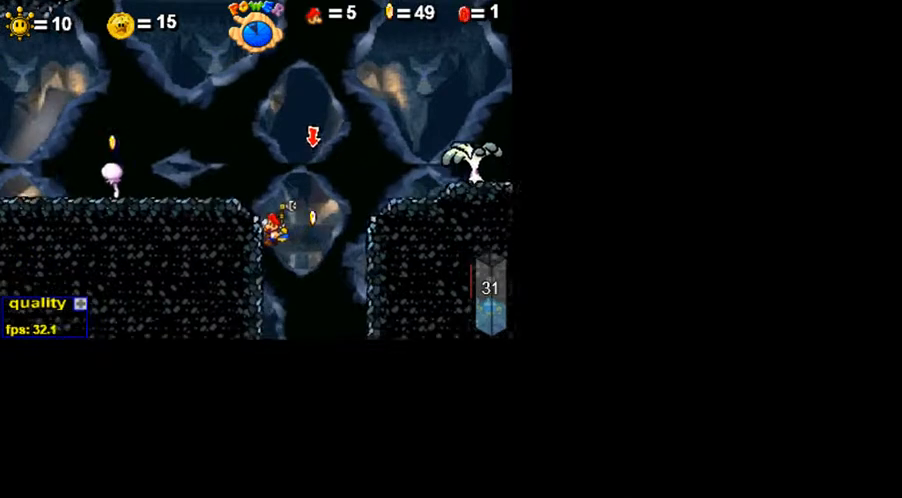
{"keys": ["c", "left"], "events": [[250, "c", "down"]]}
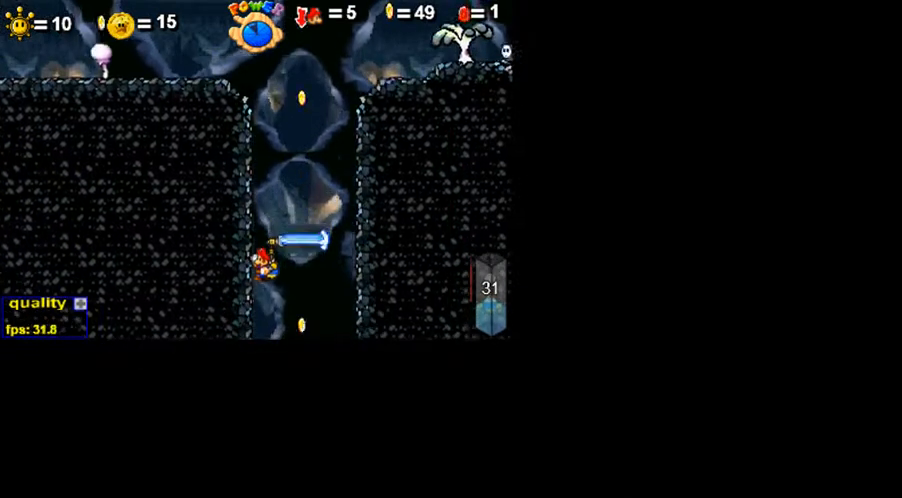
{"keys": ["c", "left"], "events": []}
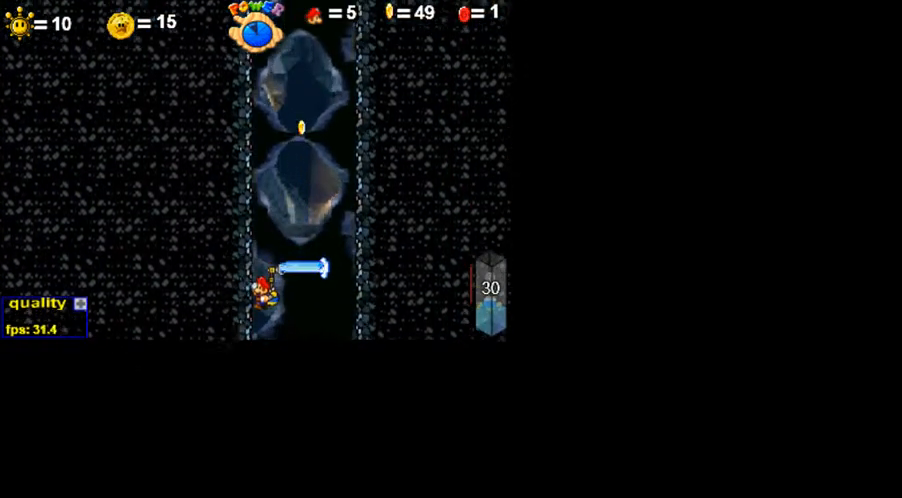
{"keys": ["left", "shift_l"], "events": [[350, "c", "up"], [500, "shift_l", "down"]]}
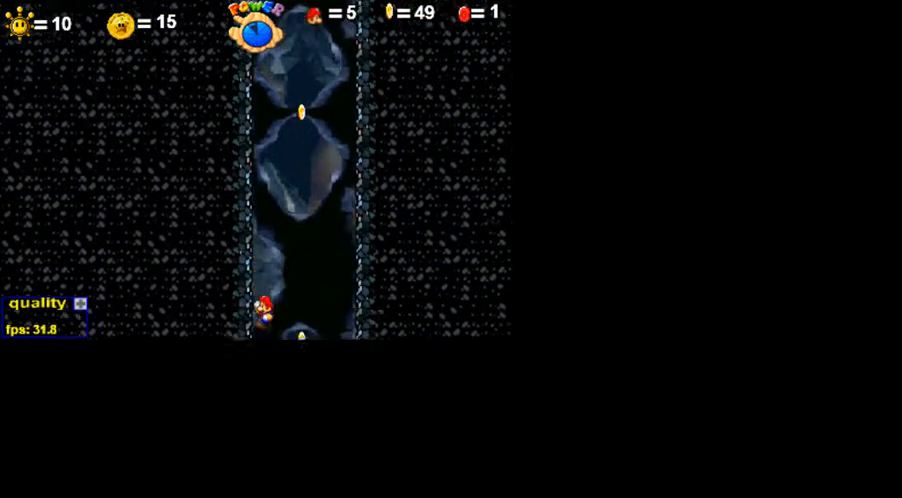
{"keys": ["left"], "events": [[50, "shift_l", "up"], [150, "shift_l", "down"], [200, "shift_l", "up"]]}
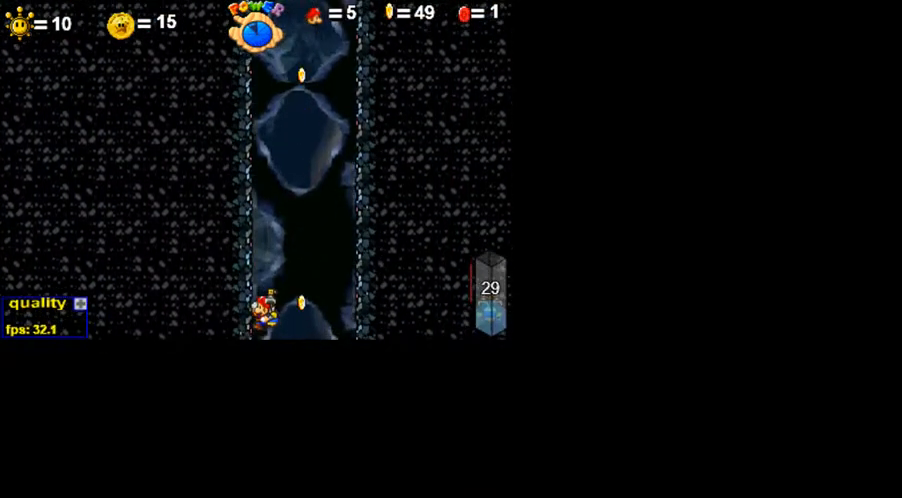
{"keys": ["c", "left"], "events": [[100, "c", "down"], [150, "c", "up"], [300, "c", "down"], [400, "c", "up"], [500, "c", "down"]]}
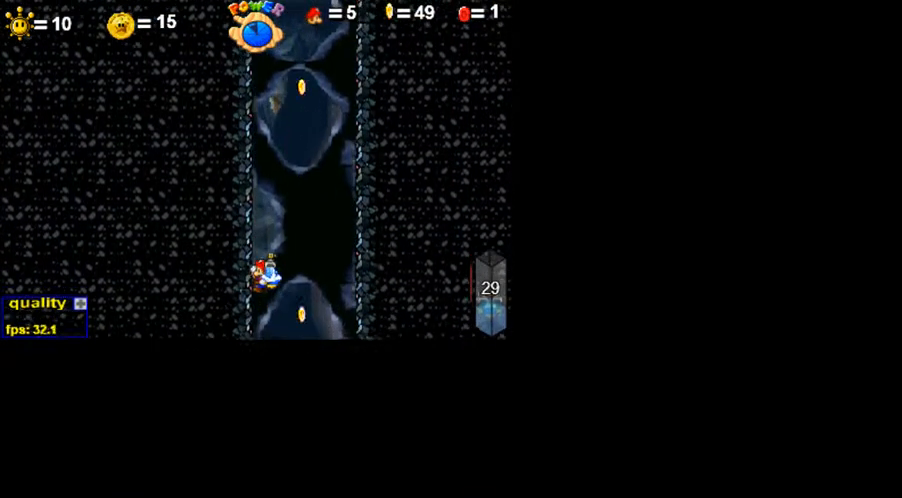
{"keys": ["left"], "events": [[100, "c", "up"], [200, "c", "down"], [300, "c", "up"]]}
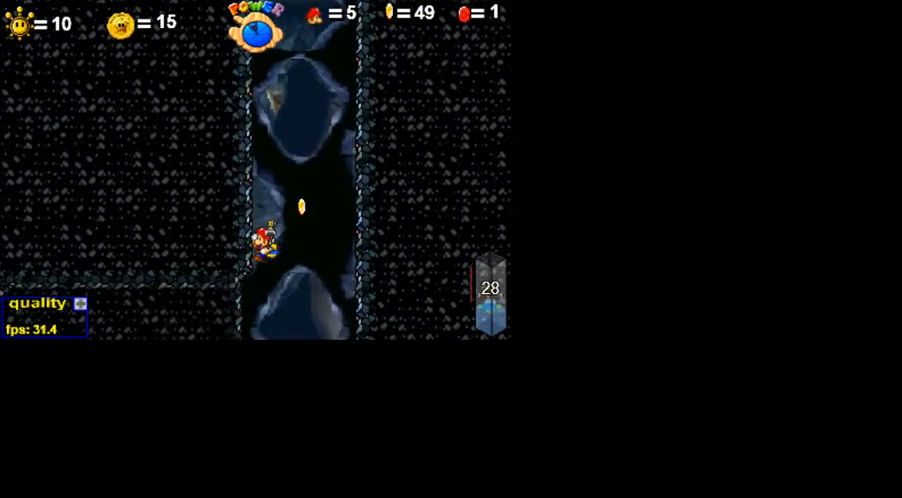
{"keys": ["left", "up"], "events": [[150, "c", "down"], [350, "c", "up"], [400, "down", "down"], [450, "down", "up"], [500, "up", "down"]]}
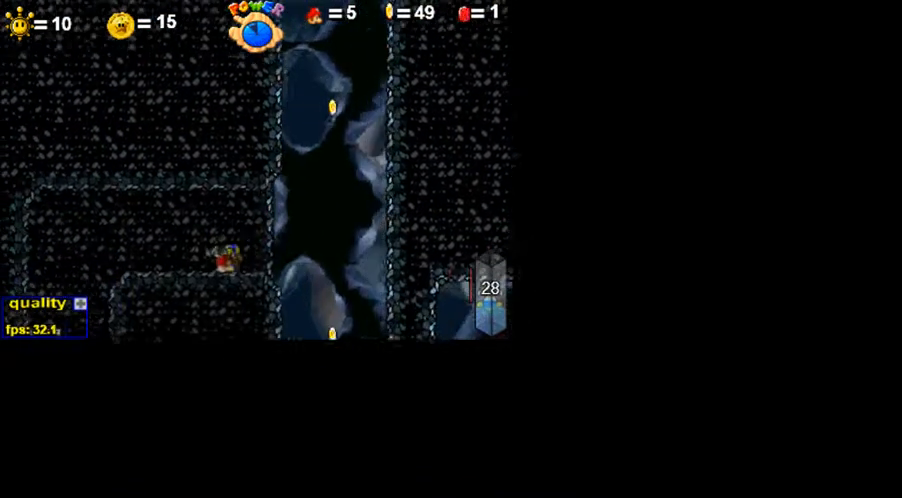
{"keys": ["right"], "events": [[200, "up", "up"], [400, "left", "up"], [400, "right", "down"], [450, "shift_l", "down"], [500, "shift_l", "up"]]}
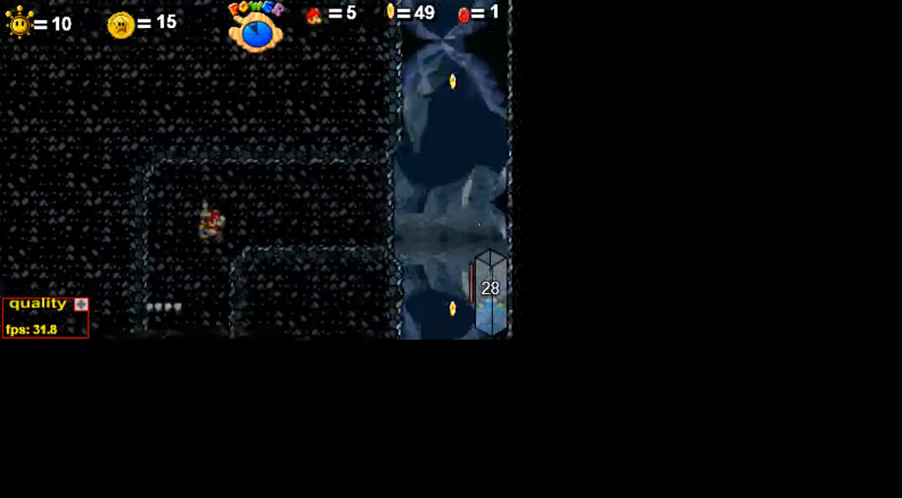
{"keys": ["left"], "events": [[50, "shift_l", "down"], [200, "shift_l", "up"], [300, "left", "down"], [400, "right", "up"]]}
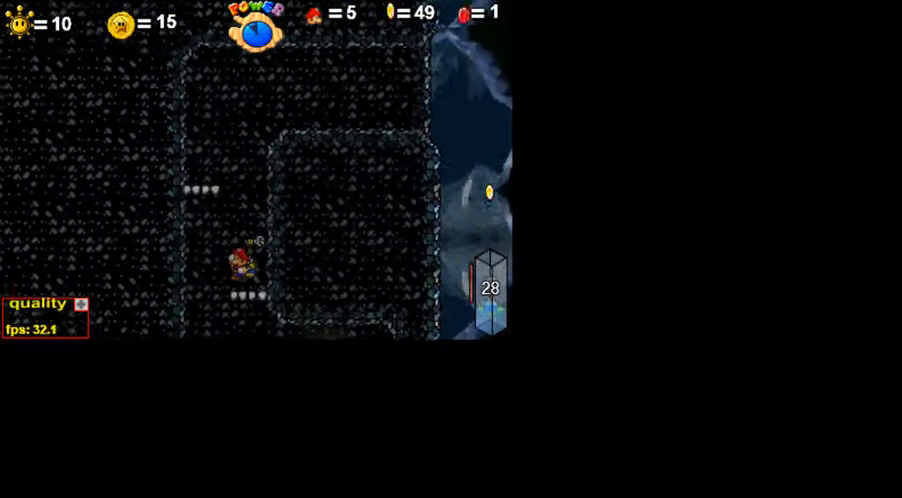
{"keys": ["c", "right"], "events": [[200, "right", "down"], [250, "left", "up"], [400, "c", "down"]]}
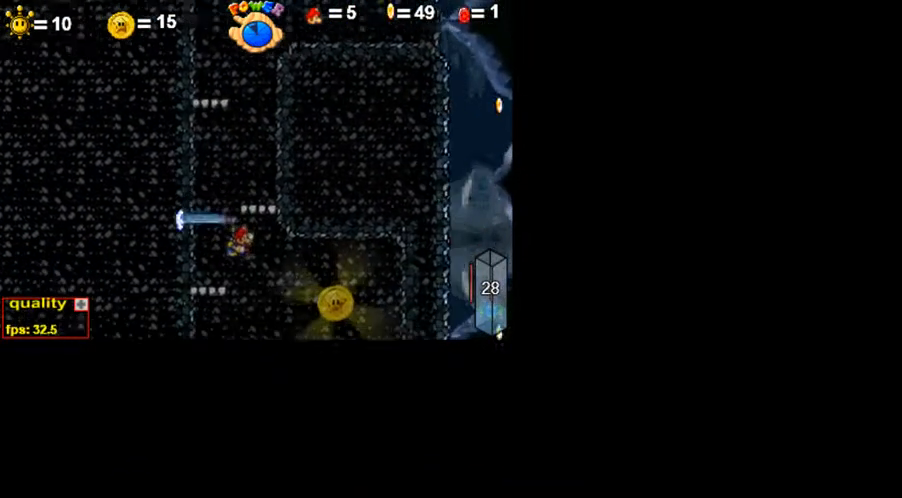
{"keys": [], "events": [[100, "c", "up"], [300, "right", "up"]]}
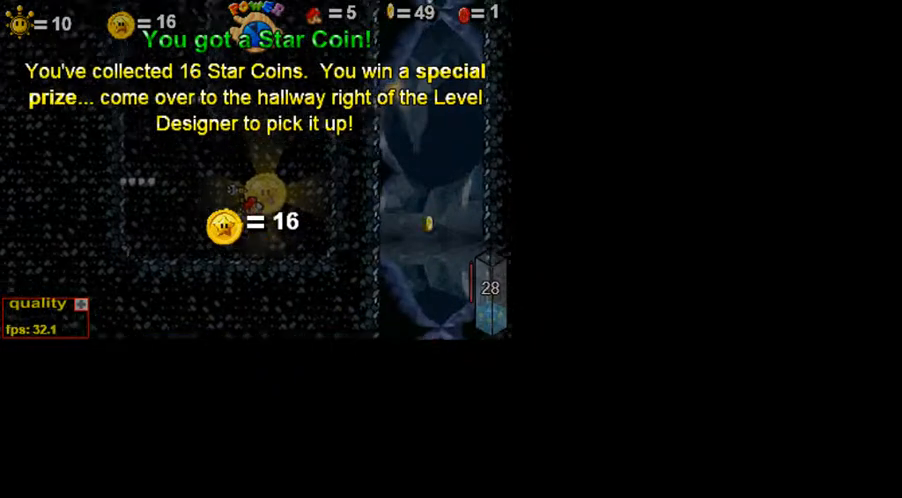
{"keys": [], "events": []}